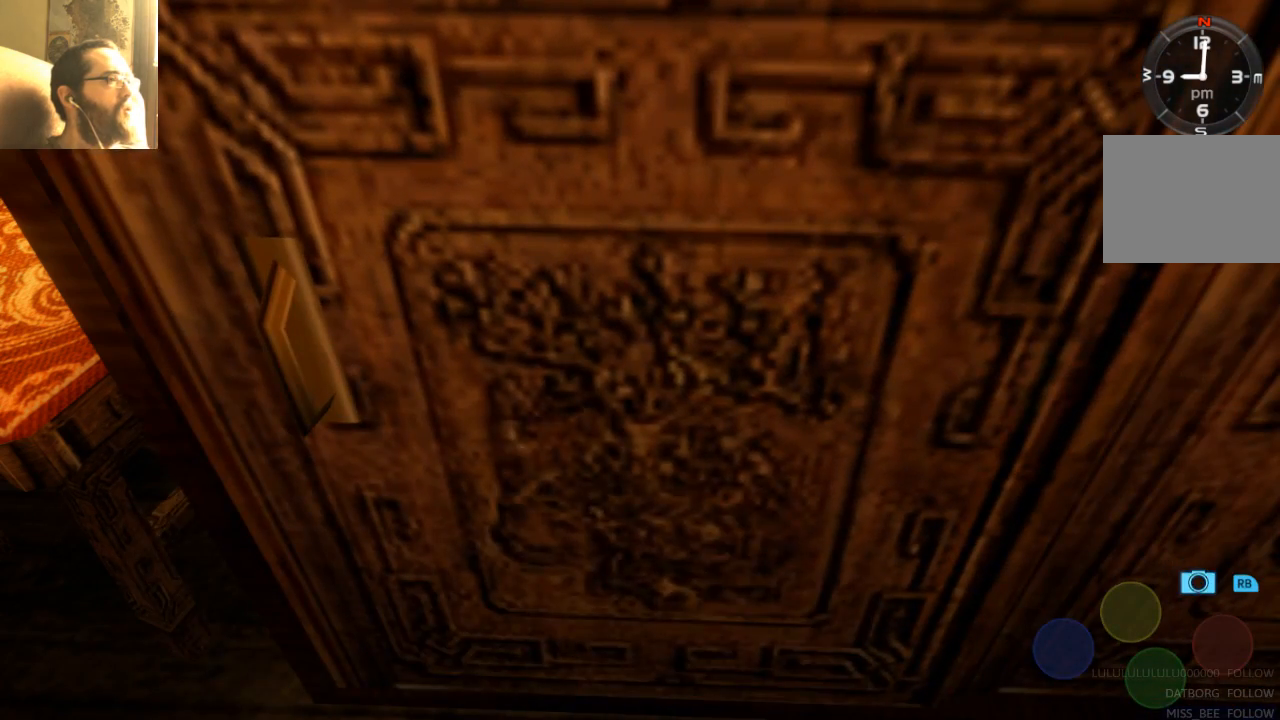
Gameplay with a controller (Xbox layout); each line is a JSON object with the inputs held at the frame after it (dt_ms = milliseconds from this image to that frame). "events" lists button and stick changes between this image and that frame as [ms after this image, input, new state], when the widget could be followed in between. Not read: L3 R3.
{"dt_ms": 500, "buttons": [], "left_stick": "right", "right_stick": "center", "events": [[467, "left_stick", "right"]]}
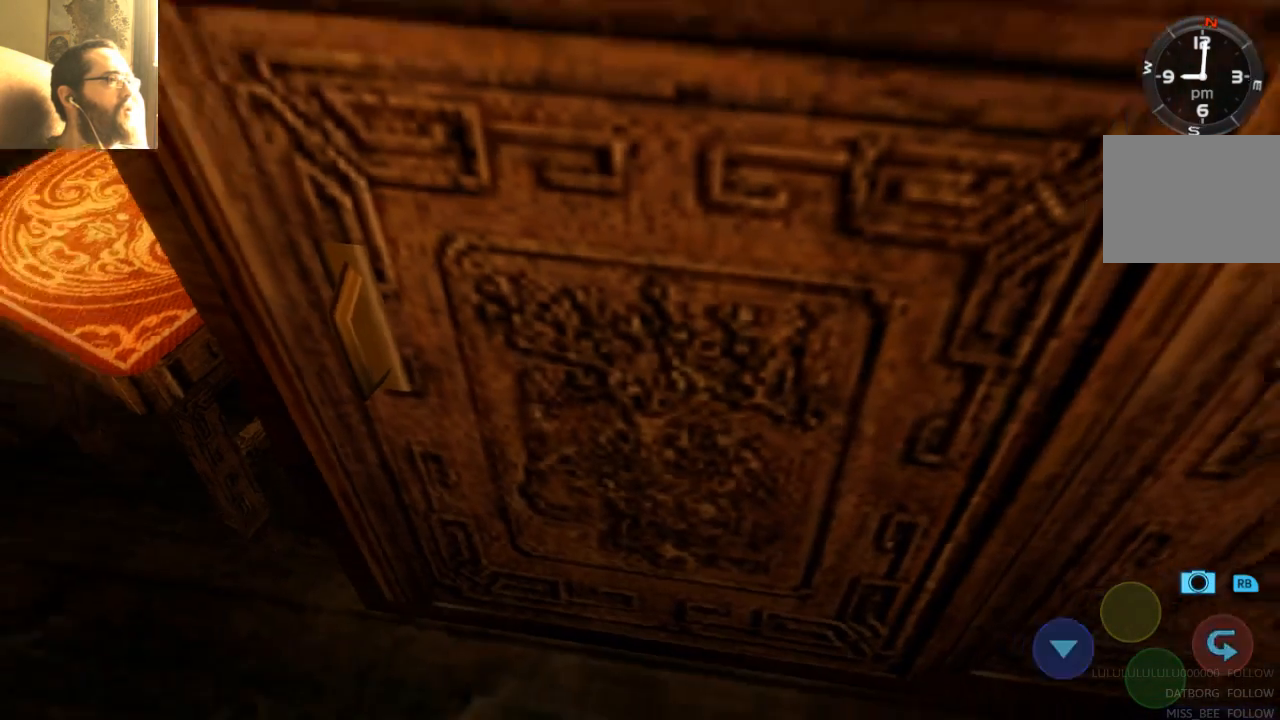
{"dt_ms": 500, "buttons": [], "left_stick": "center", "right_stick": "center", "events": [[333, "left_stick", "center"]]}
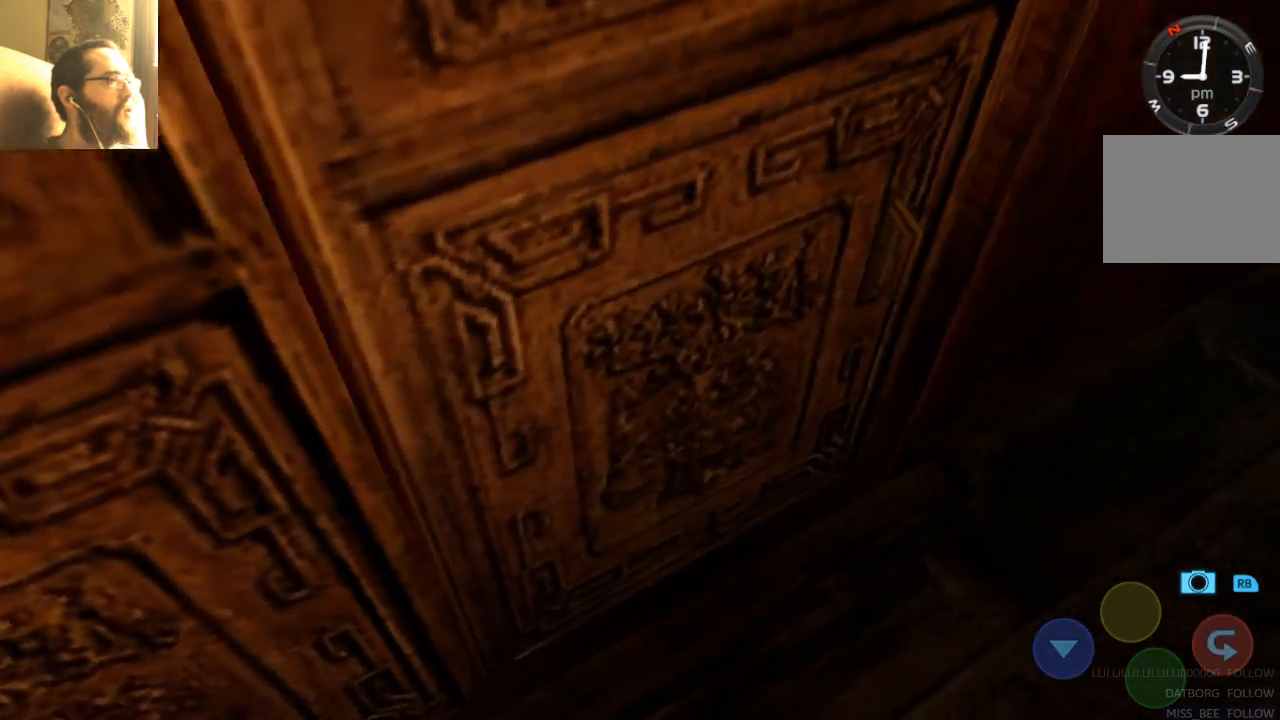
{"dt_ms": 500, "buttons": [], "left_stick": "right", "right_stick": "center", "events": [[500, "left_stick", "right"]]}
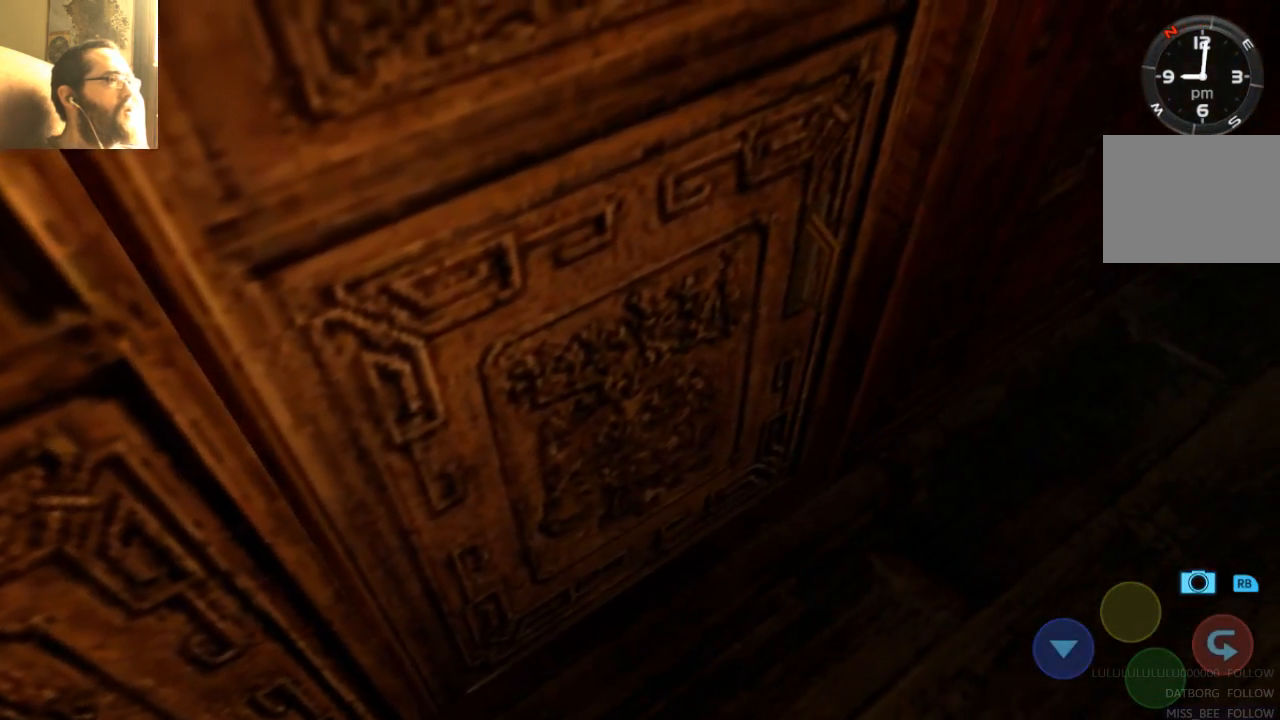
{"dt_ms": 500, "buttons": [], "left_stick": "up", "right_stick": "center", "events": [[367, "left_stick", "center"], [433, "left_stick", "up"]]}
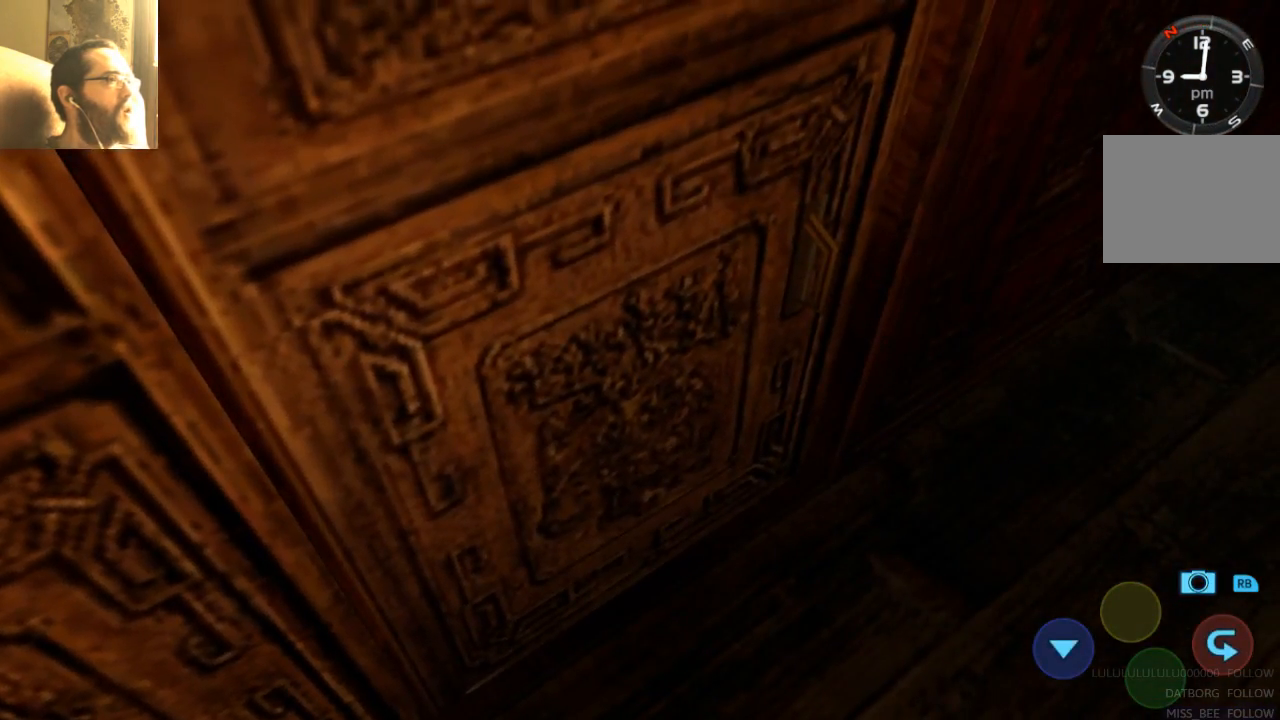
{"dt_ms": 500, "buttons": [], "left_stick": "center", "right_stick": "center", "events": [[233, "SELECT", "down"], [267, "left_stick", "center"], [300, "START", "down"], [333, "SELECT", "up"], [367, "START", "up"]]}
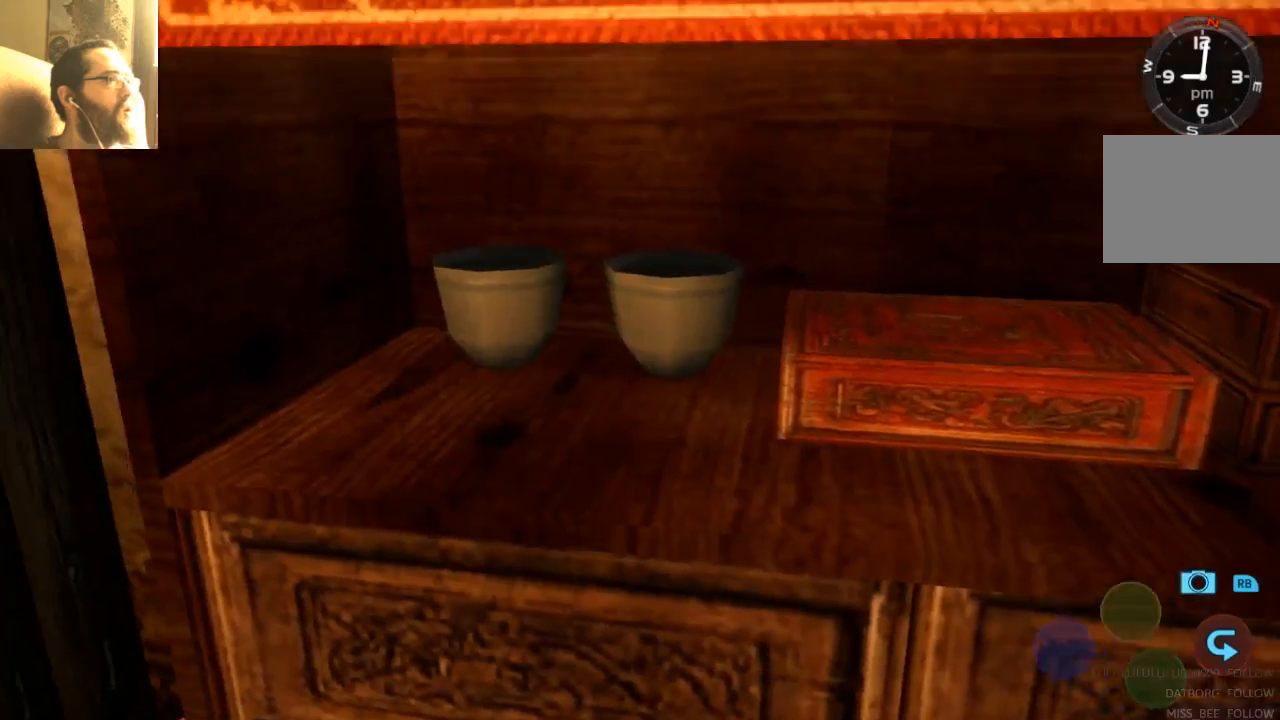
{"dt_ms": 500, "buttons": [], "left_stick": "center", "right_stick": "center", "events": [[100, "SELECT", "down"], [333, "SELECT", "up"]]}
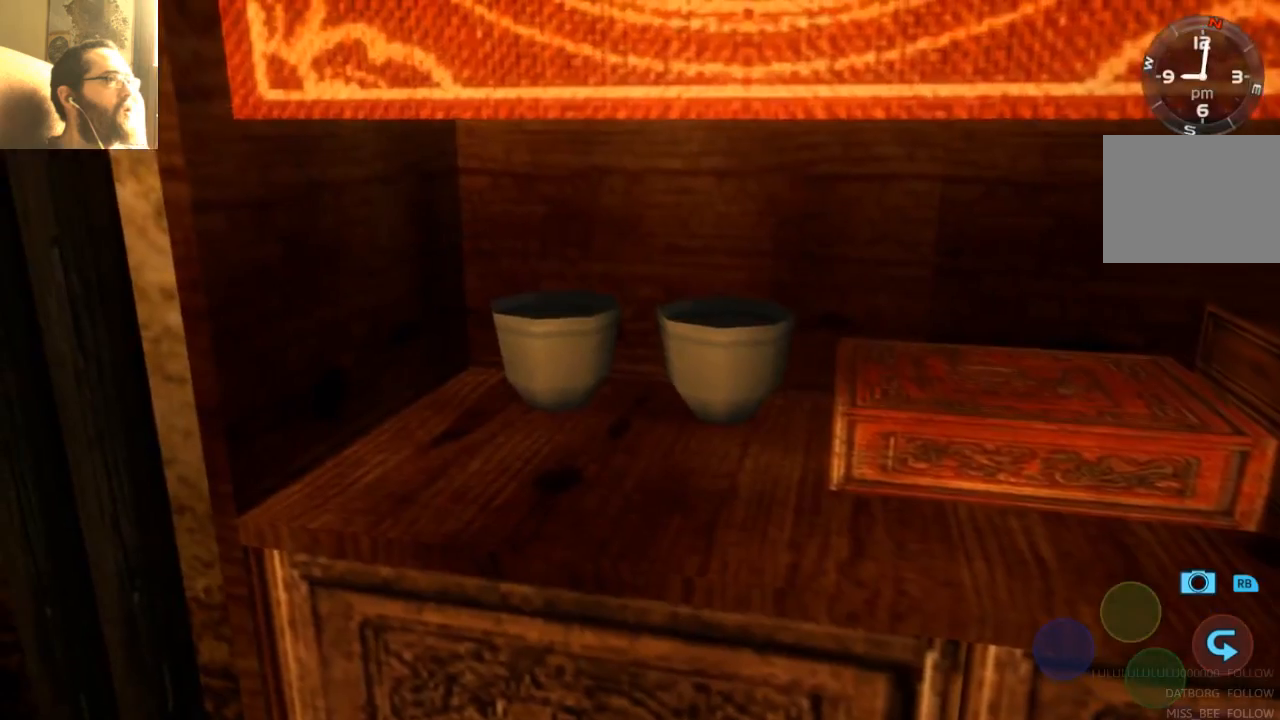
{"dt_ms": 500, "buttons": [], "left_stick": "right", "right_stick": "center", "events": [[467, "left_stick", "right"]]}
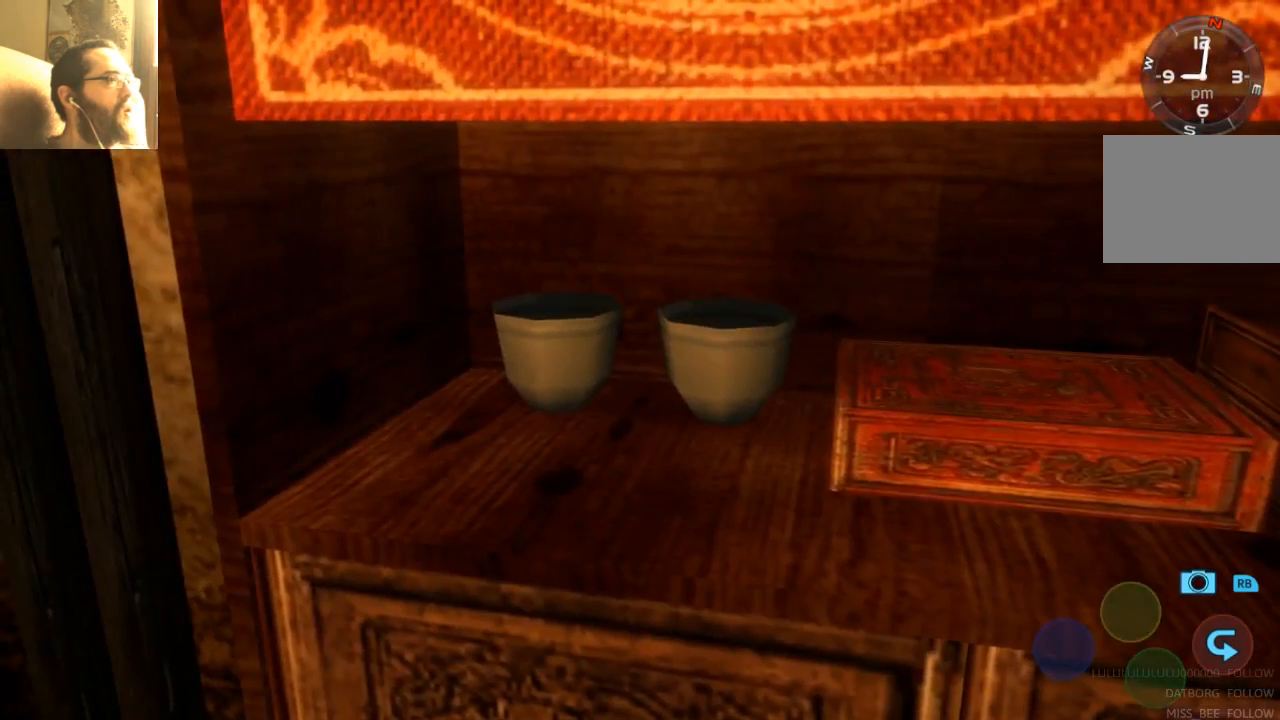
{"dt_ms": 500, "buttons": [], "left_stick": "center", "right_stick": "center", "events": [[333, "left_stick", "center"]]}
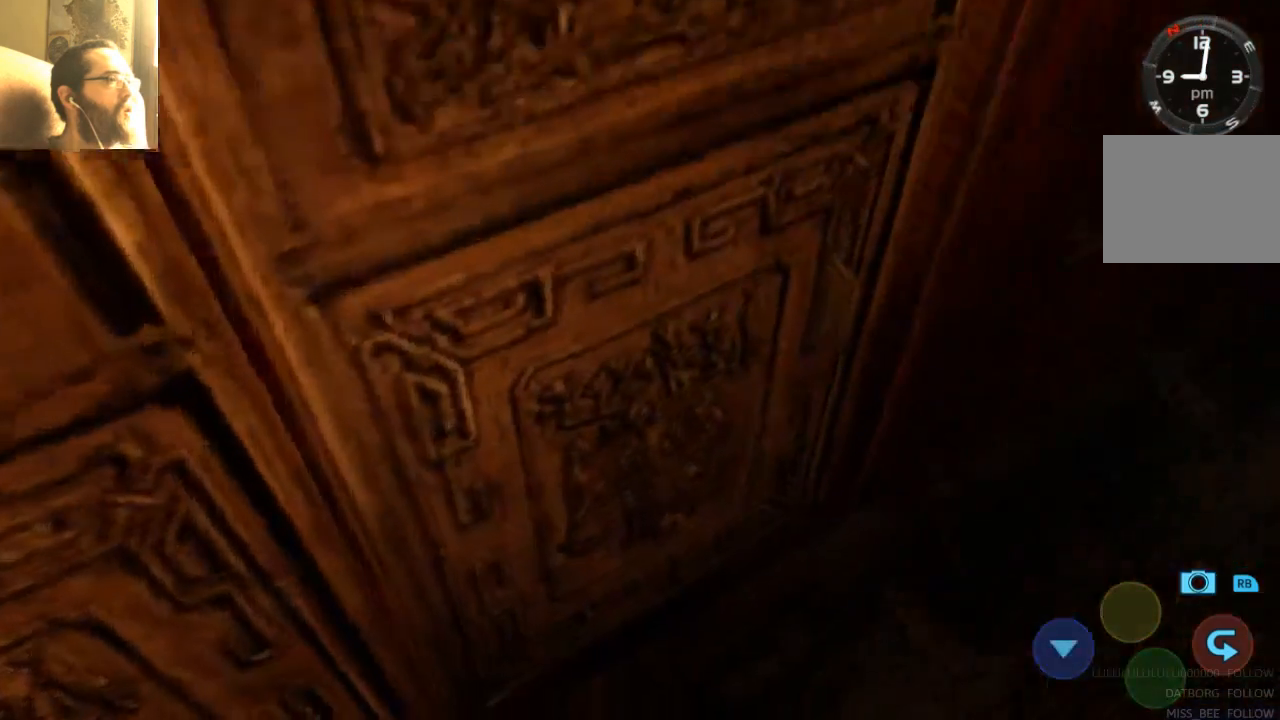
{"dt_ms": 500, "buttons": [], "left_stick": "center", "right_stick": "center", "events": [[67, "left_stick", "up"], [367, "left_stick", "center"]]}
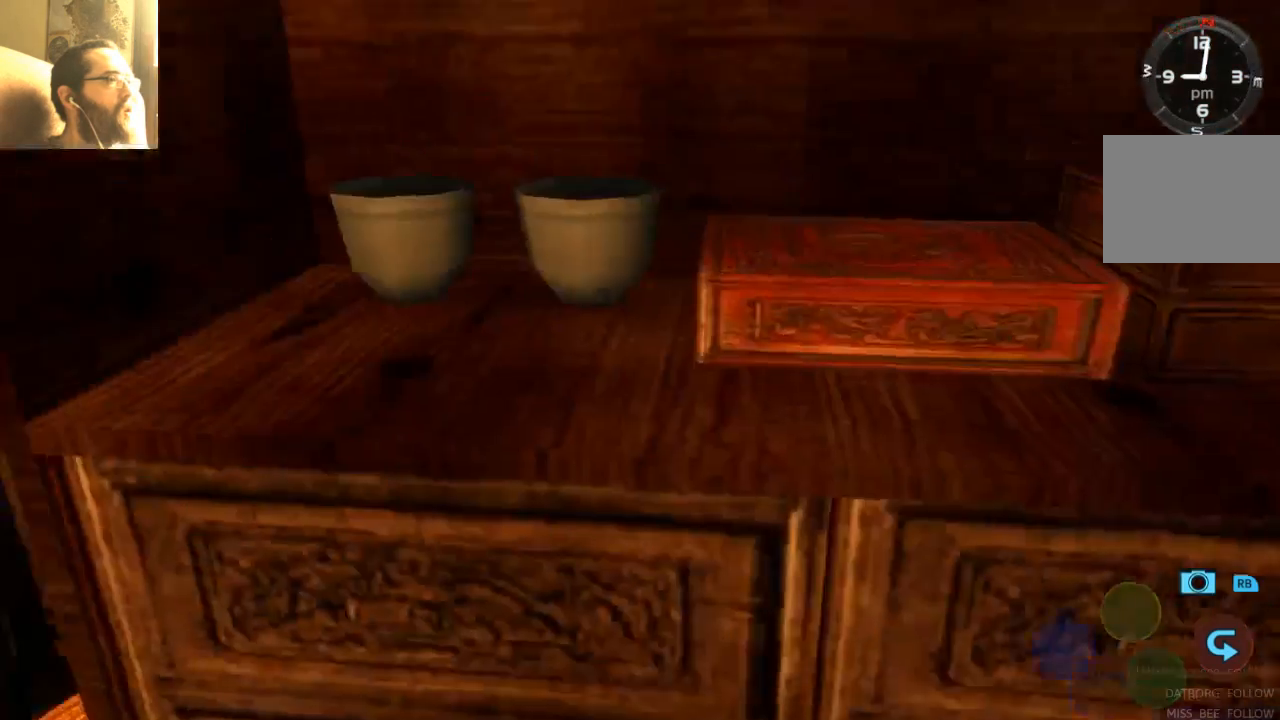
{"dt_ms": 1000, "buttons": [], "left_stick": "center", "right_stick": "center"}
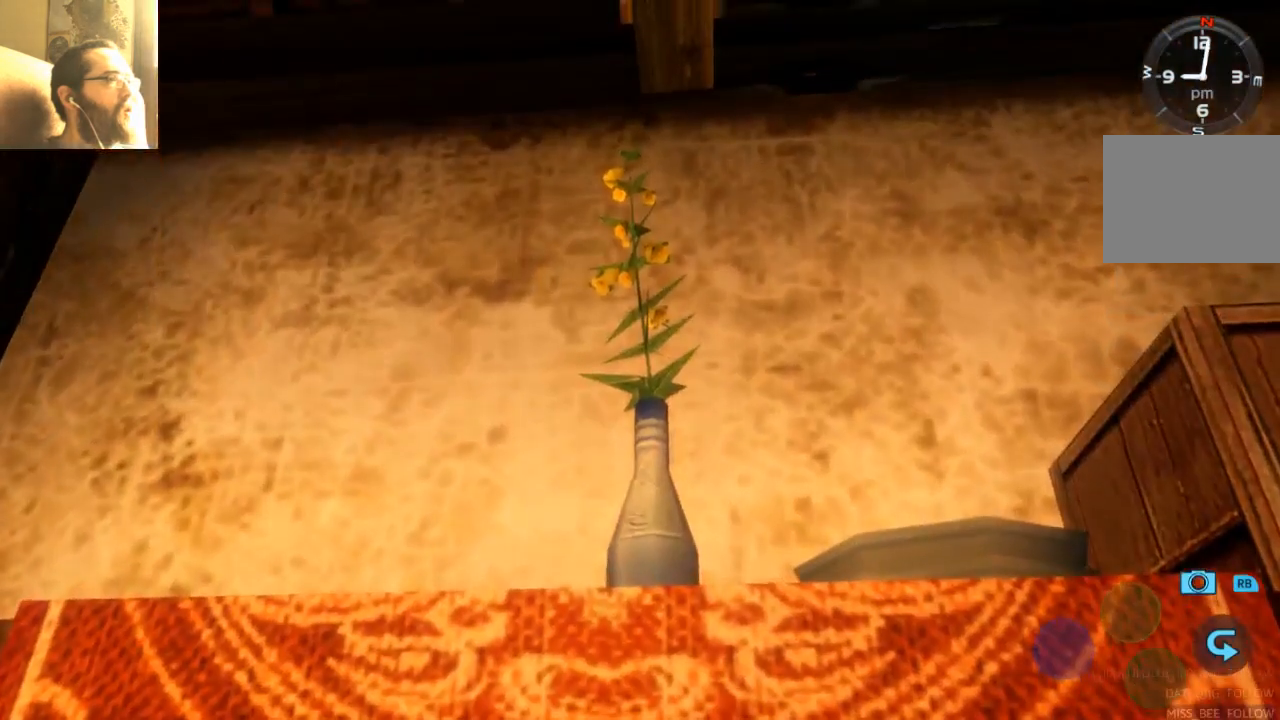
{"dt_ms": 500, "buttons": [], "left_stick": "center", "right_stick": "center", "events": []}
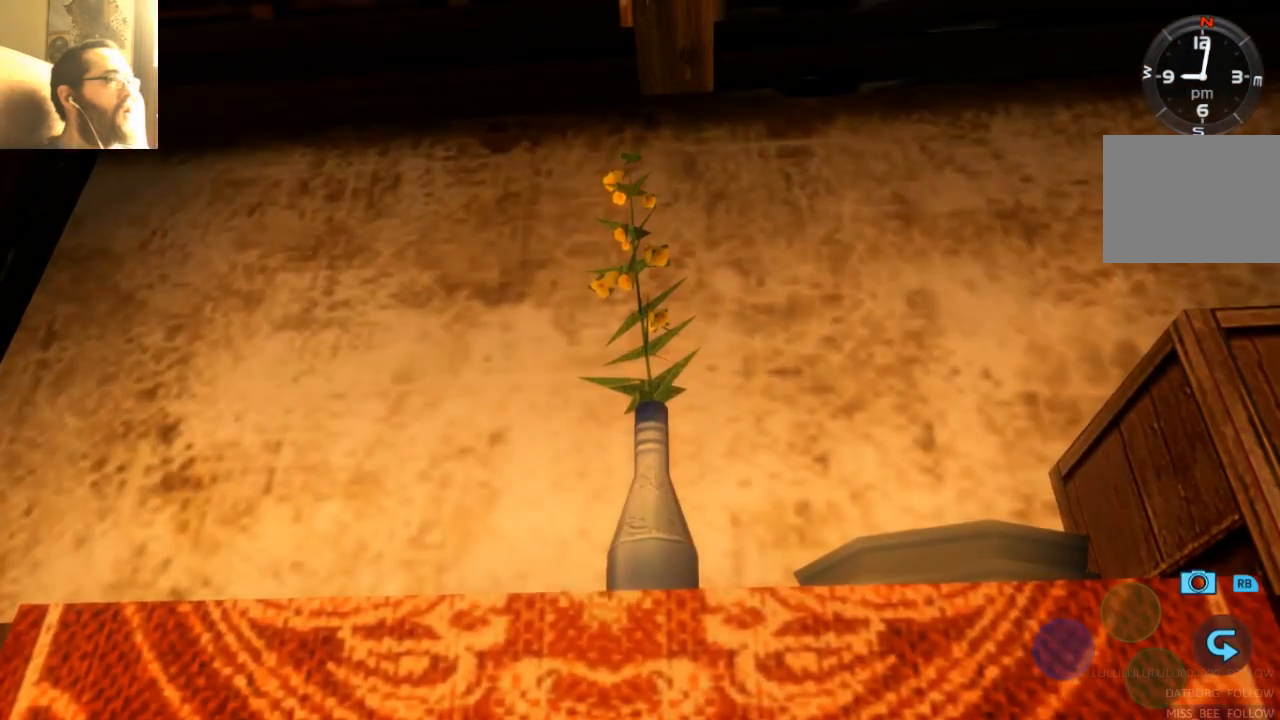
{"dt_ms": 500, "buttons": ["A"], "left_stick": "center", "right_stick": "center", "events": [[500, "A", "down"]]}
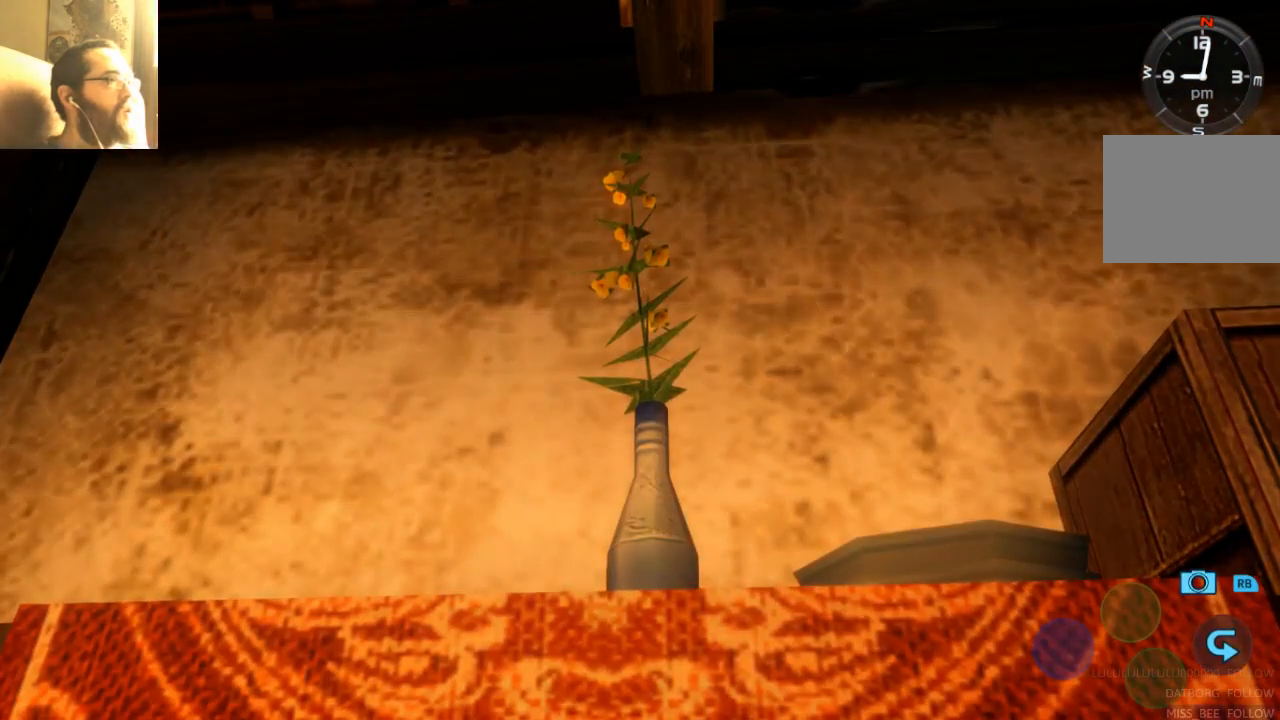
{"dt_ms": 500, "buttons": [], "left_stick": "center", "right_stick": "center", "events": [[167, "A", "up"]]}
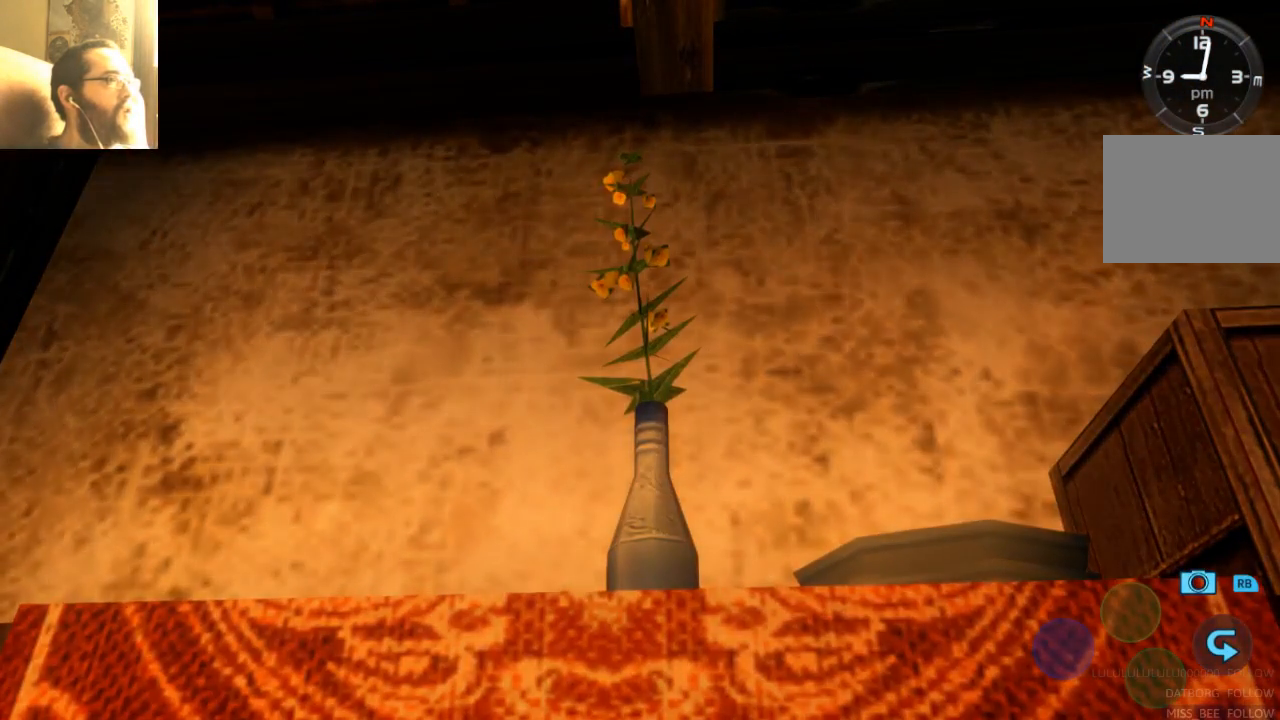
{"dt_ms": 500, "buttons": [], "left_stick": "center", "right_stick": "center", "events": [[100, "left_stick", "right"], [367, "left_stick", "center"]]}
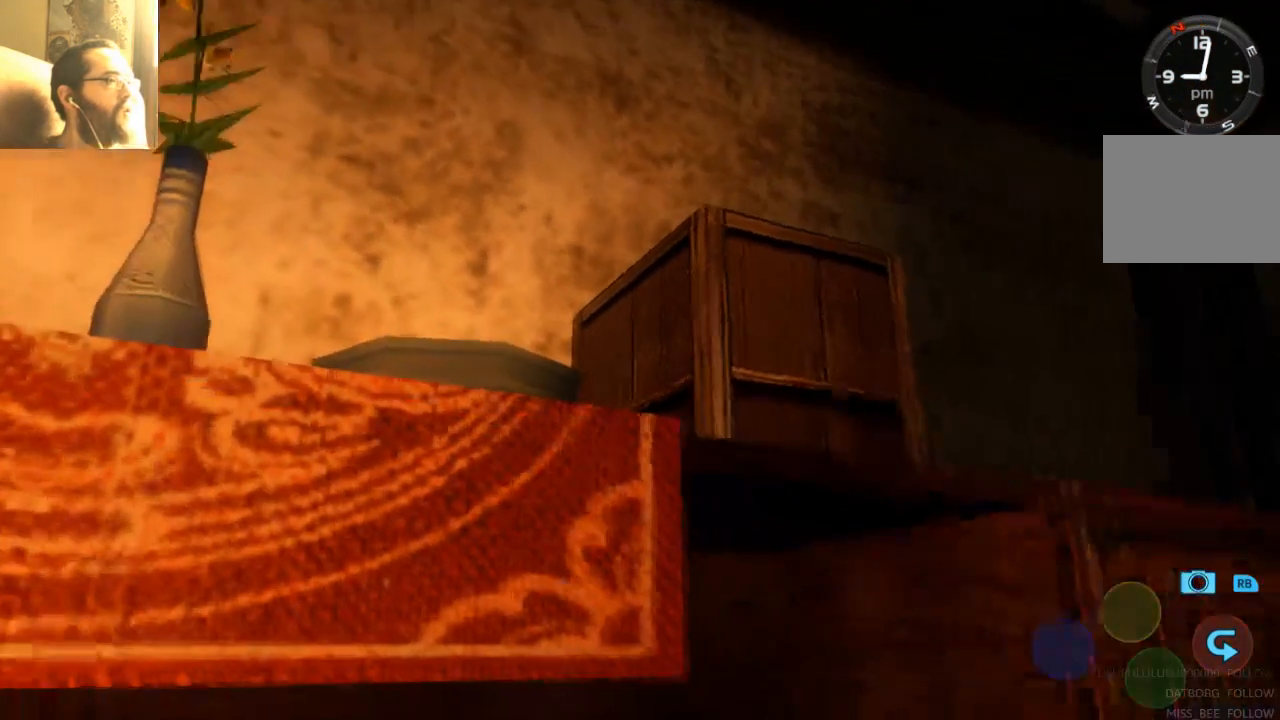
{"dt_ms": 500, "buttons": [], "left_stick": "center", "right_stick": "center", "events": [[167, "left_stick", "right"], [467, "left_stick", "center"]]}
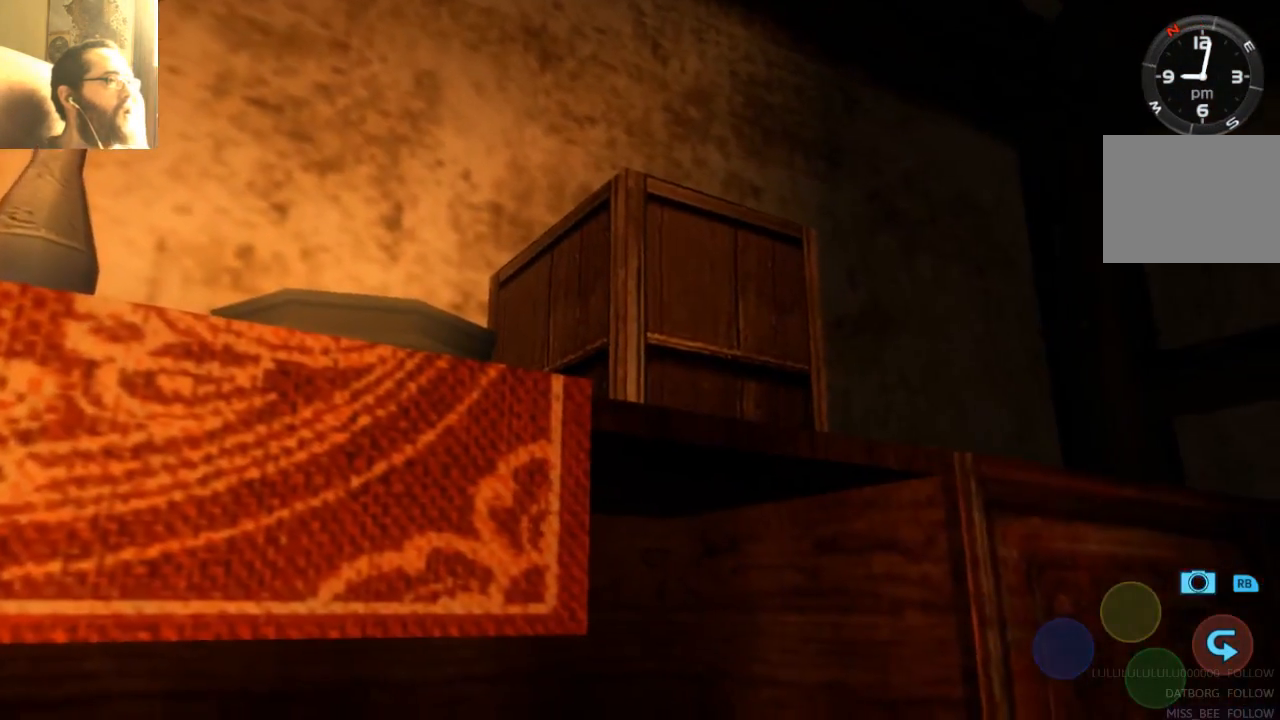
{"dt_ms": 500, "buttons": [], "left_stick": "down", "right_stick": "center", "events": [[200, "left_stick", "down"]]}
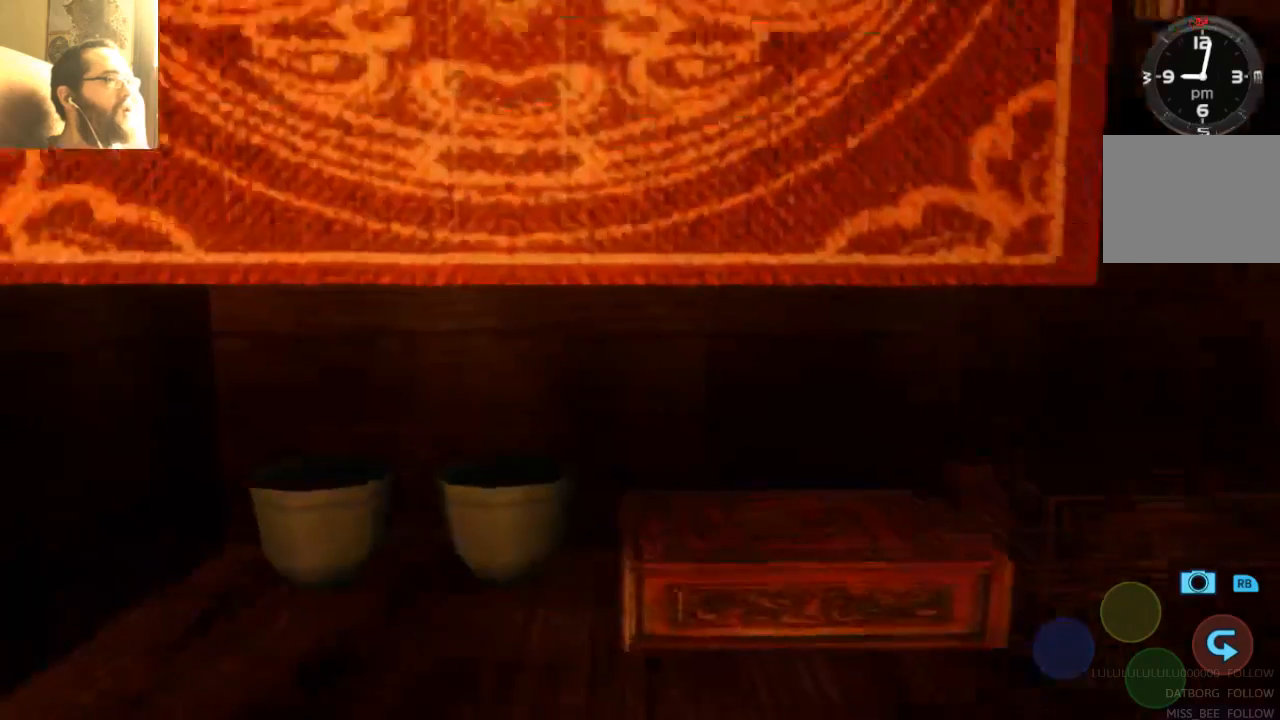
{"dt_ms": 500, "buttons": [], "left_stick": "down-left", "right_stick": "center"}
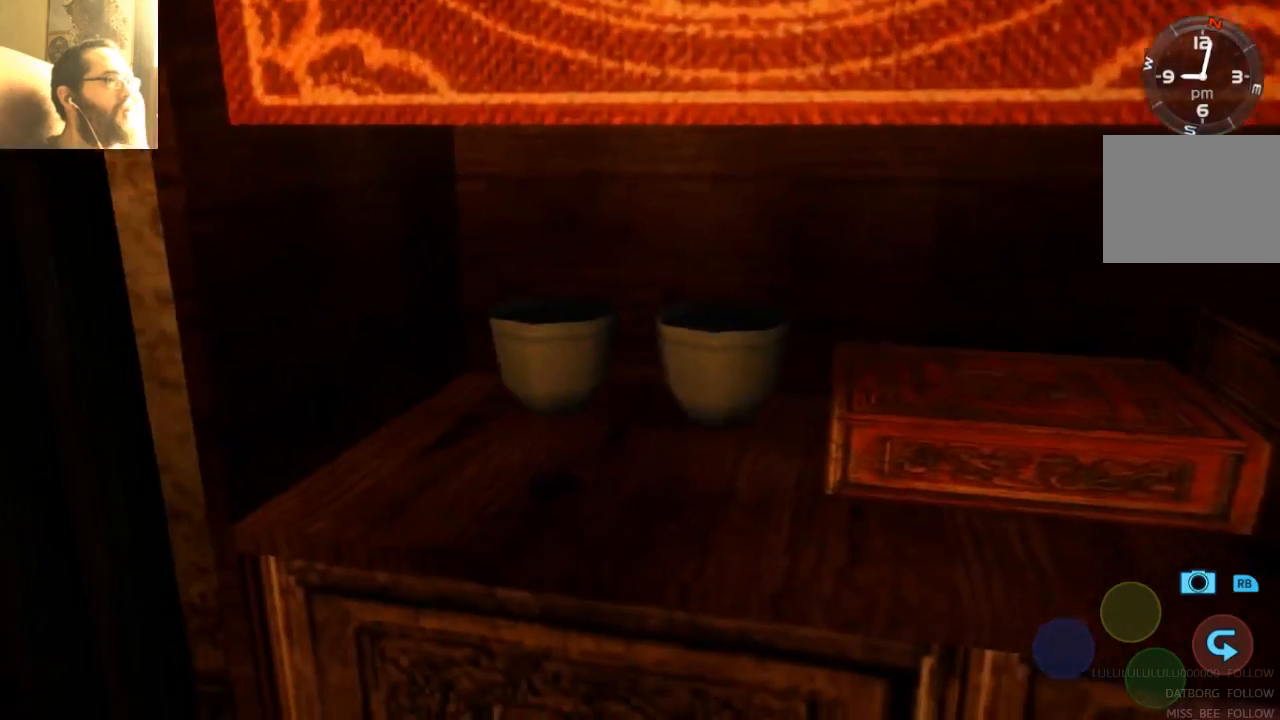
{"dt_ms": 500, "buttons": [], "left_stick": "down-right", "right_stick": "center"}
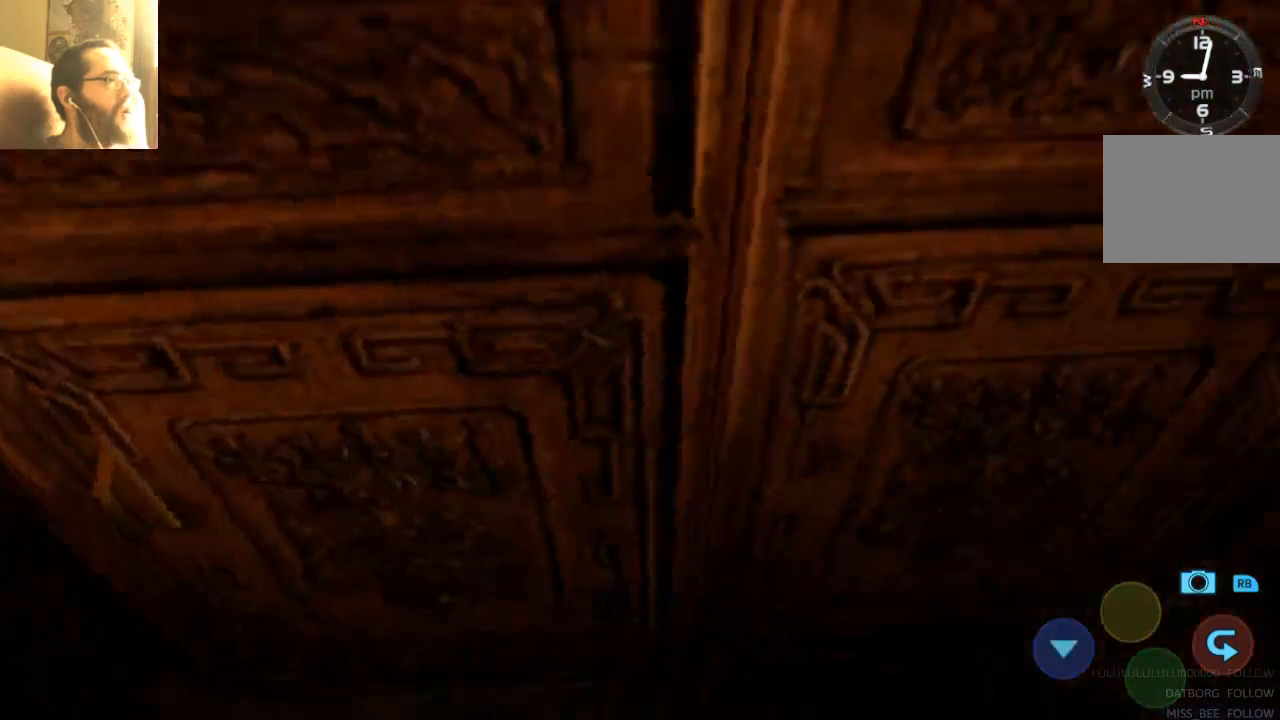
{"dt_ms": 500, "buttons": [], "left_stick": "right", "right_stick": "center", "events": [[433, "left_stick", "right"]]}
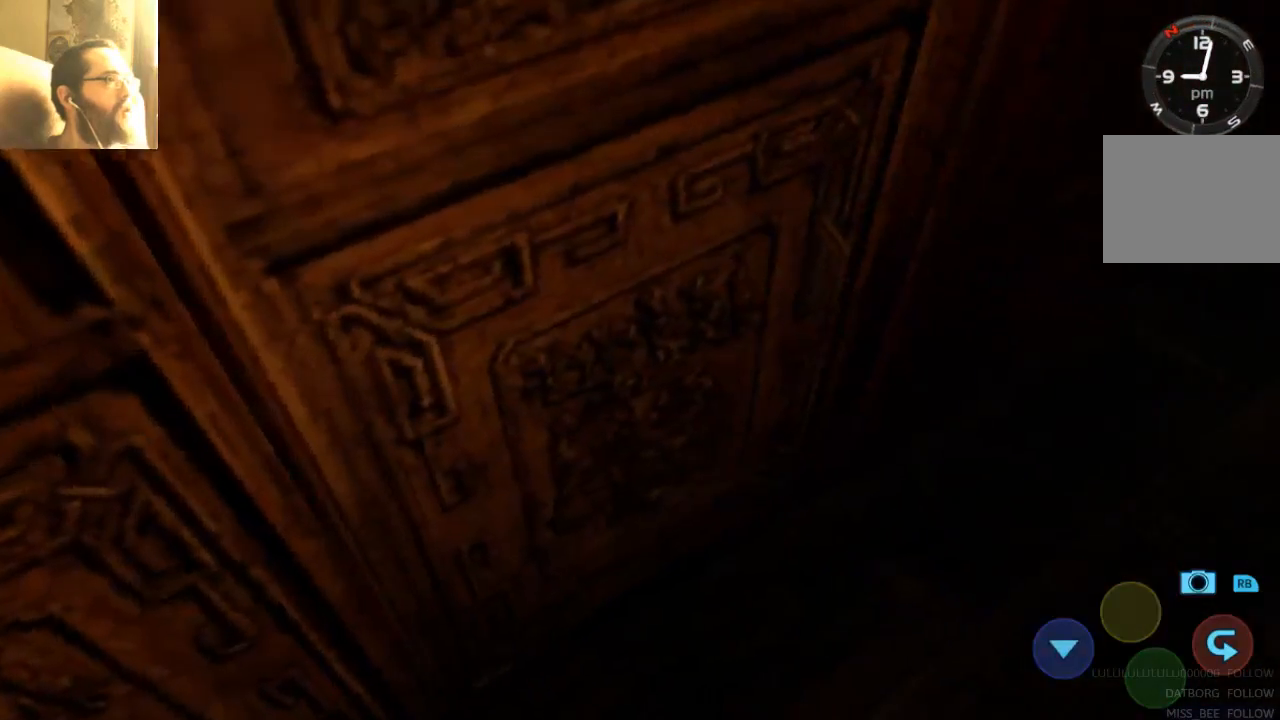
{"dt_ms": 500, "buttons": [], "left_stick": "center", "right_stick": "center", "events": [[100, "left_stick", "up-right"], [500, "left_stick", "center"]]}
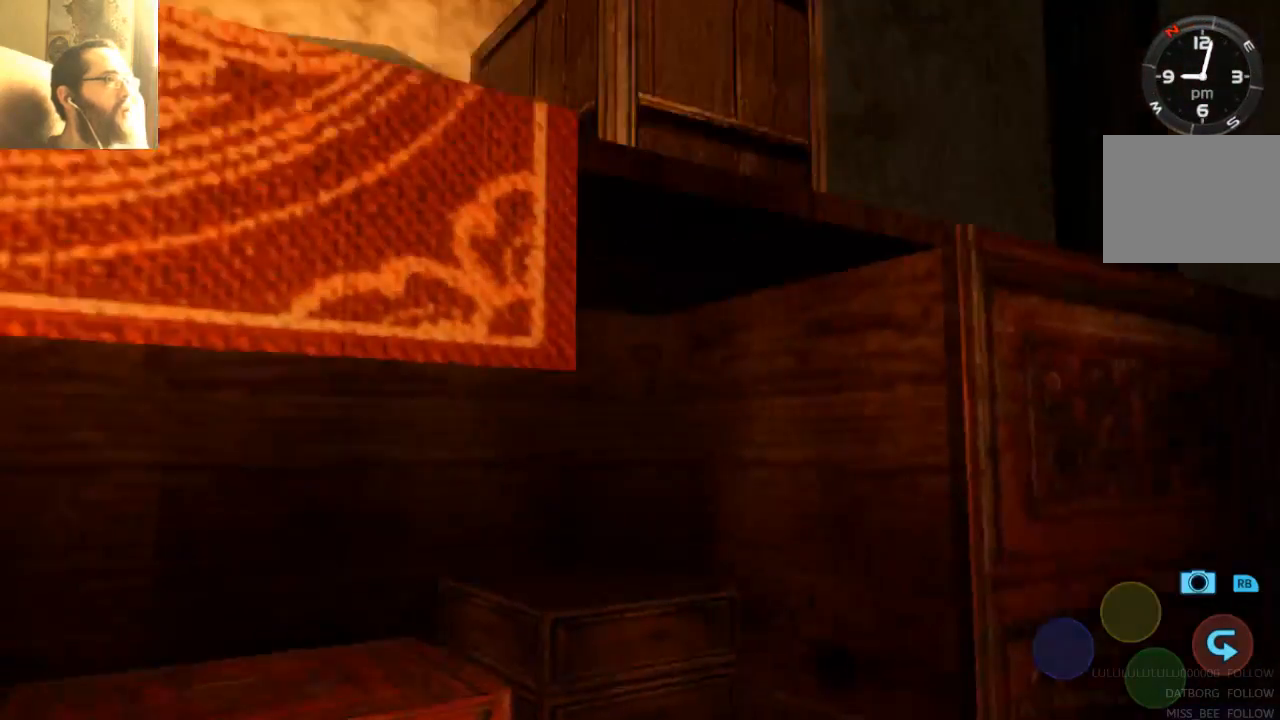
{"dt_ms": 500, "buttons": [], "left_stick": "right", "right_stick": "center", "events": [[333, "left_stick", "right"]]}
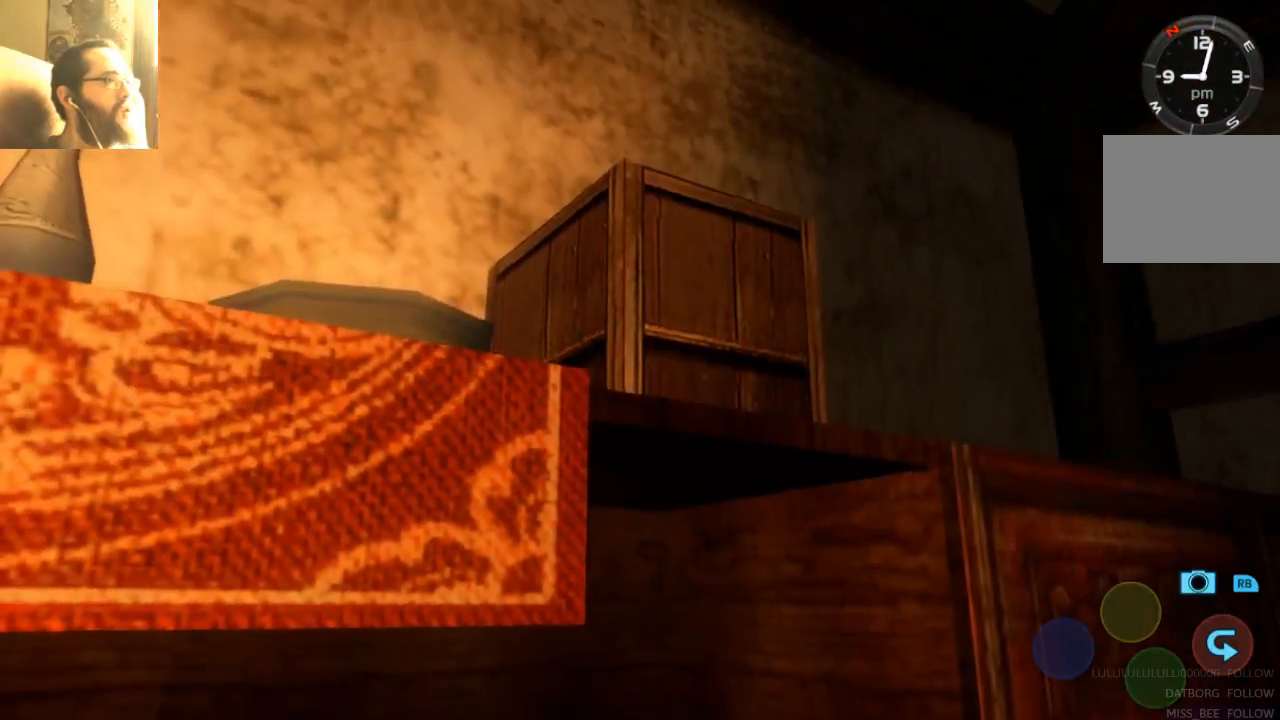
{"dt_ms": 500, "buttons": [], "left_stick": "center", "right_stick": "center", "events": [[300, "left_stick", "center"]]}
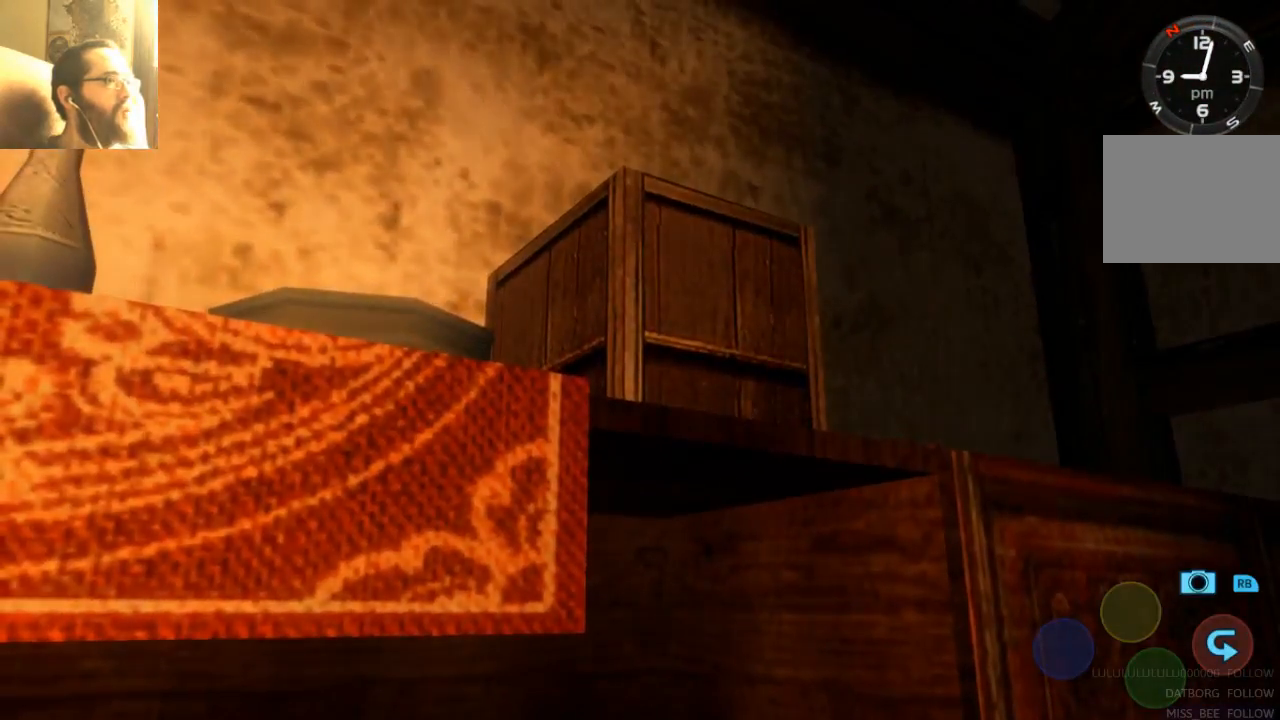
{"dt_ms": 500, "buttons": [], "left_stick": "center", "right_stick": "center", "events": []}
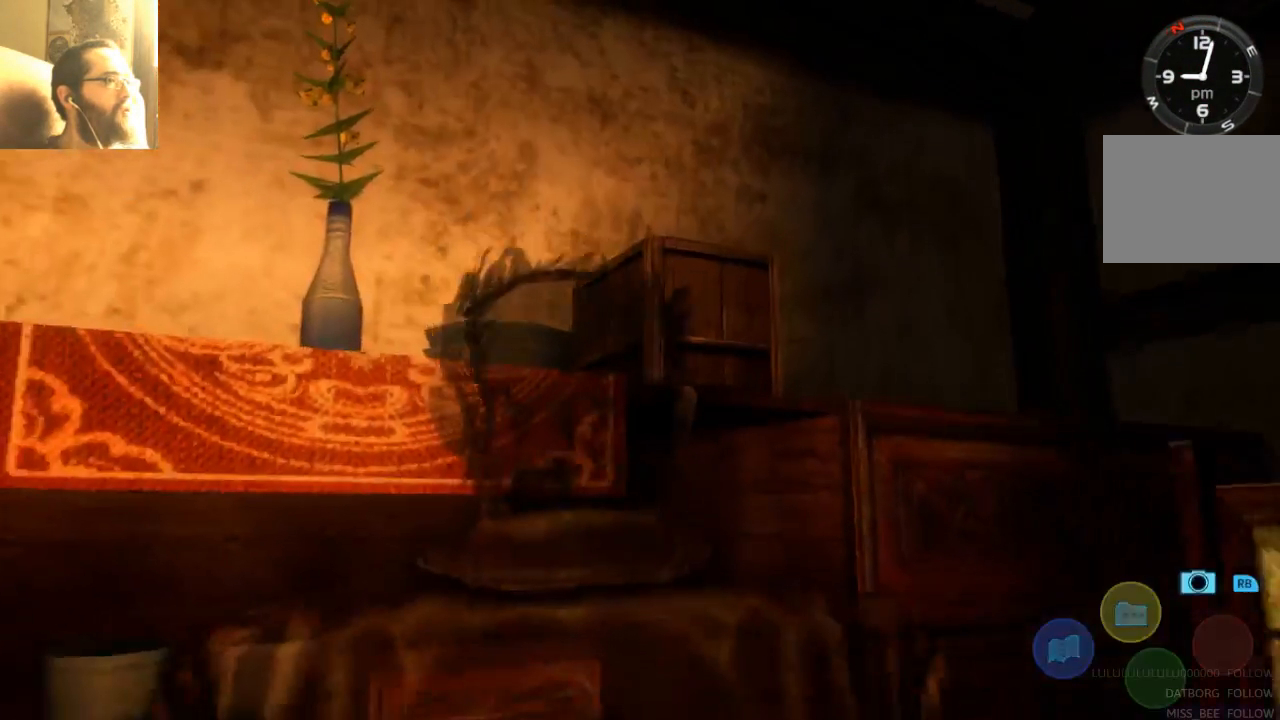
{"dt_ms": 500, "buttons": [], "left_stick": "left", "right_stick": "center", "events": [[333, "left_stick", "left"]]}
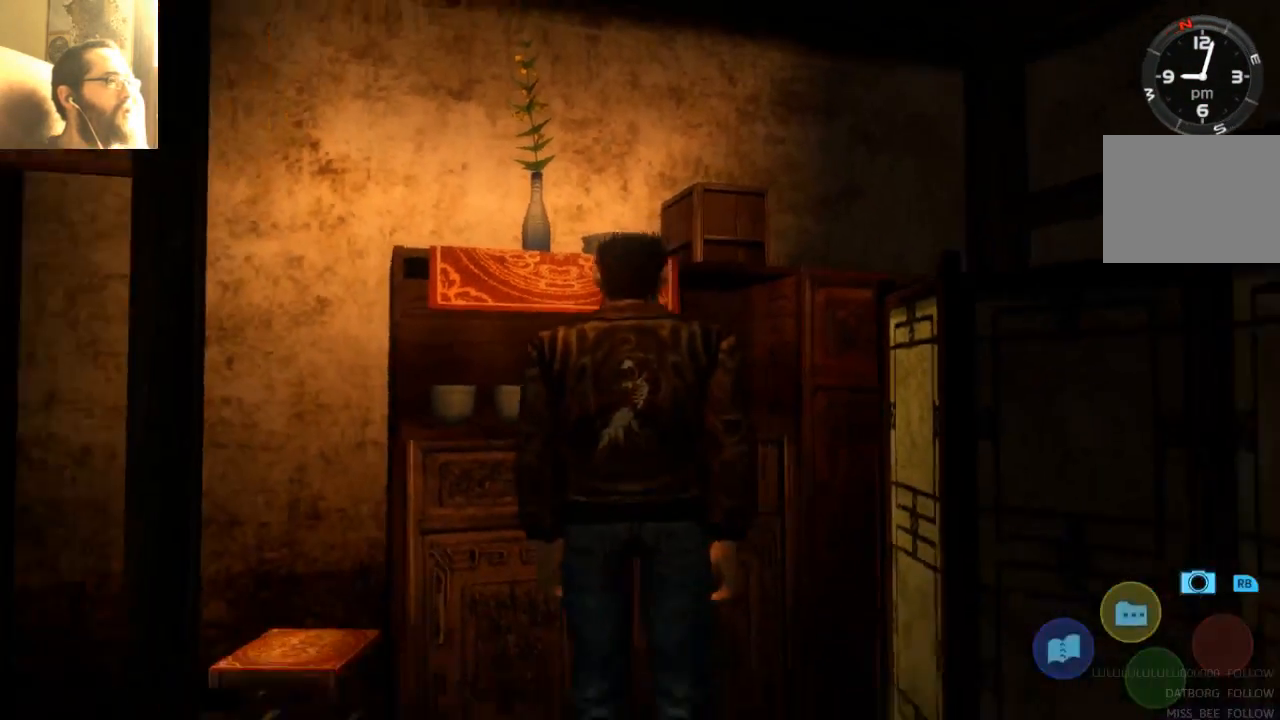
{"dt_ms": 500, "buttons": [], "left_stick": "left", "right_stick": "center", "events": []}
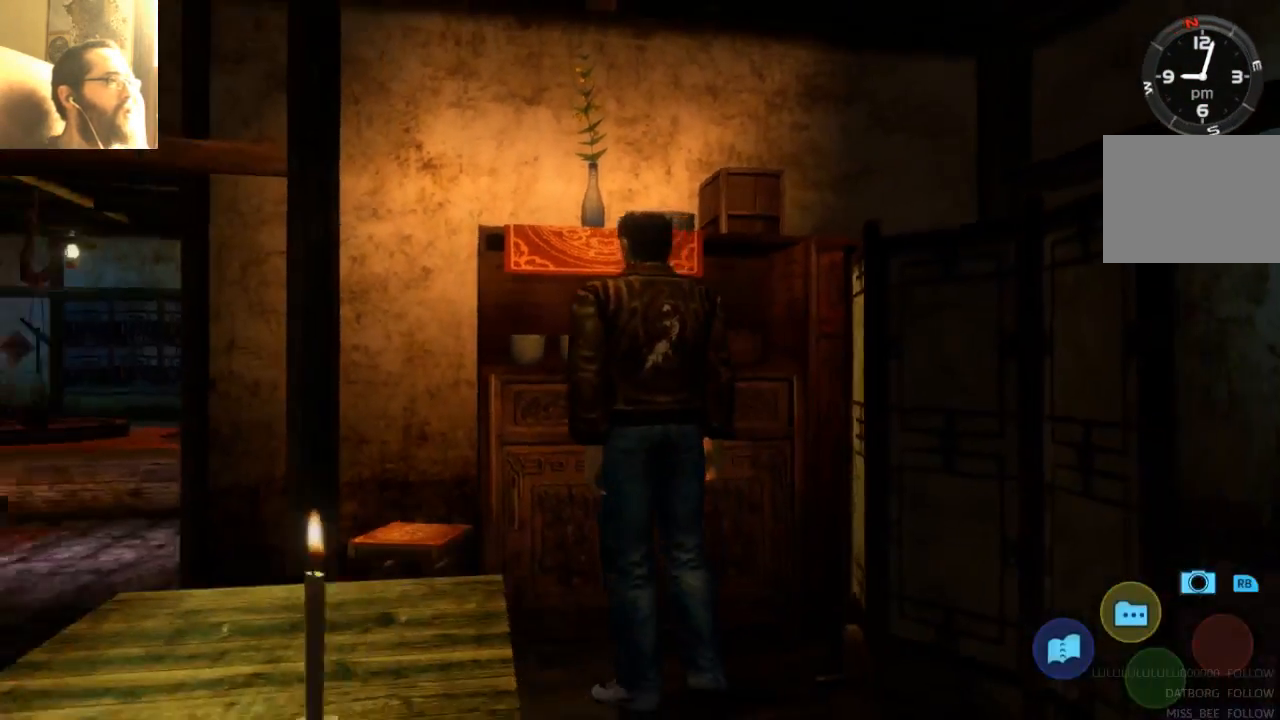
{"dt_ms": 1000, "buttons": ["R2", "SELECT"], "left_stick": "center", "right_stick": "center"}